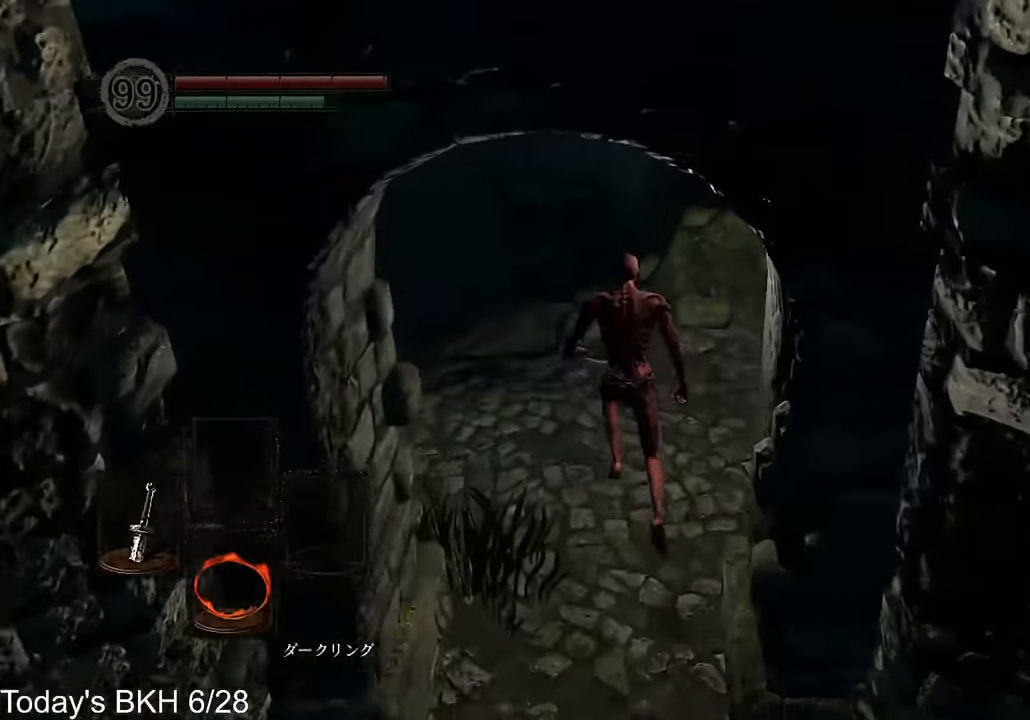
Gameplay with a controller (PlayStation layout); each line is a JSON object with the inputs held at the frame after it (dt_ms = milliseconds from this image to that frame). "button_events" lists button changes between this image and that frame as [ms after this image, input, new state], when the widget could be followed in between (sticks are given only as held states).
{"dt_ms": 487, "buttons": ["CROSS"], "left_stick": "up", "right_stick": "center", "button_events": []}
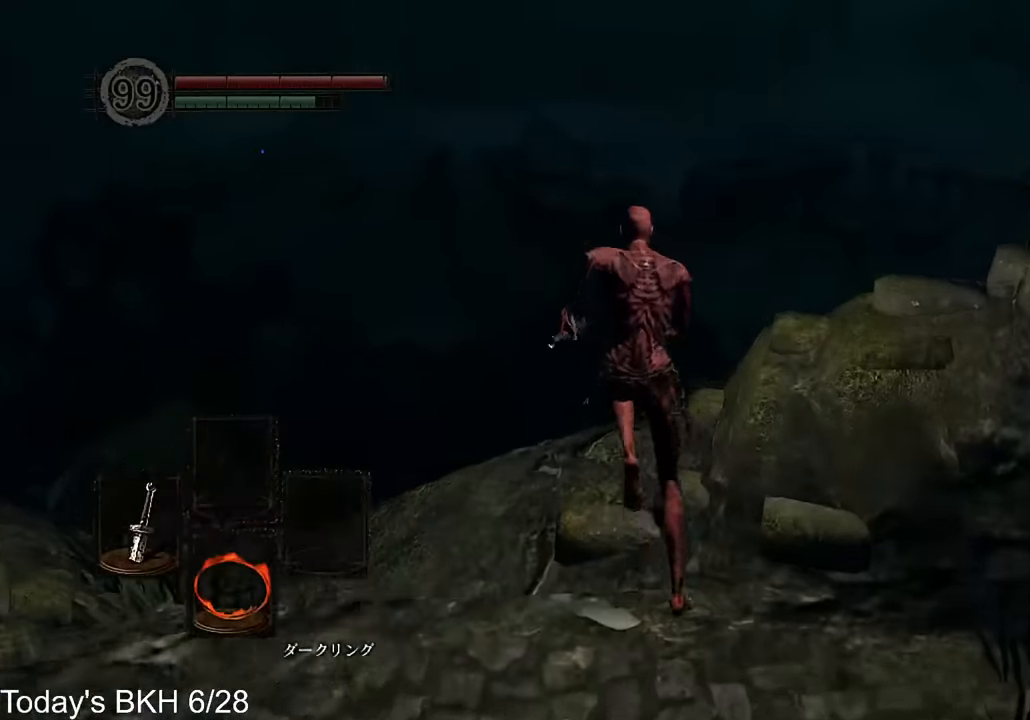
{"dt_ms": 504, "buttons": [], "left_stick": "up", "right_stick": "center", "button_events": [[286, "CROSS", "up"]]}
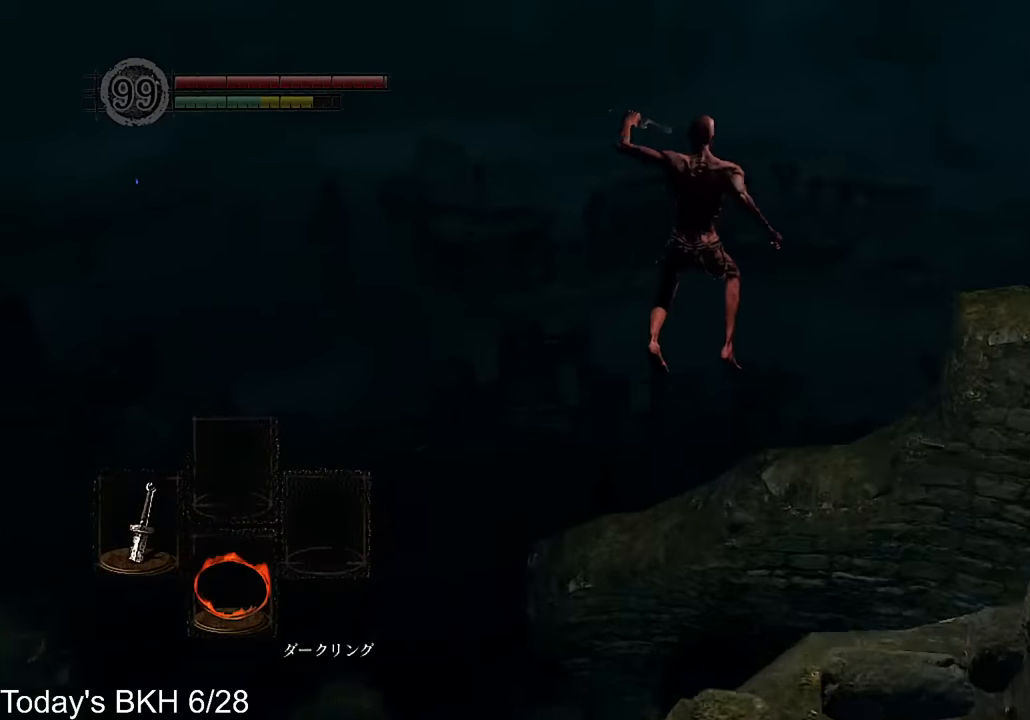
{"dt_ms": 504, "buttons": [], "left_stick": "center", "right_stick": "center", "button_events": []}
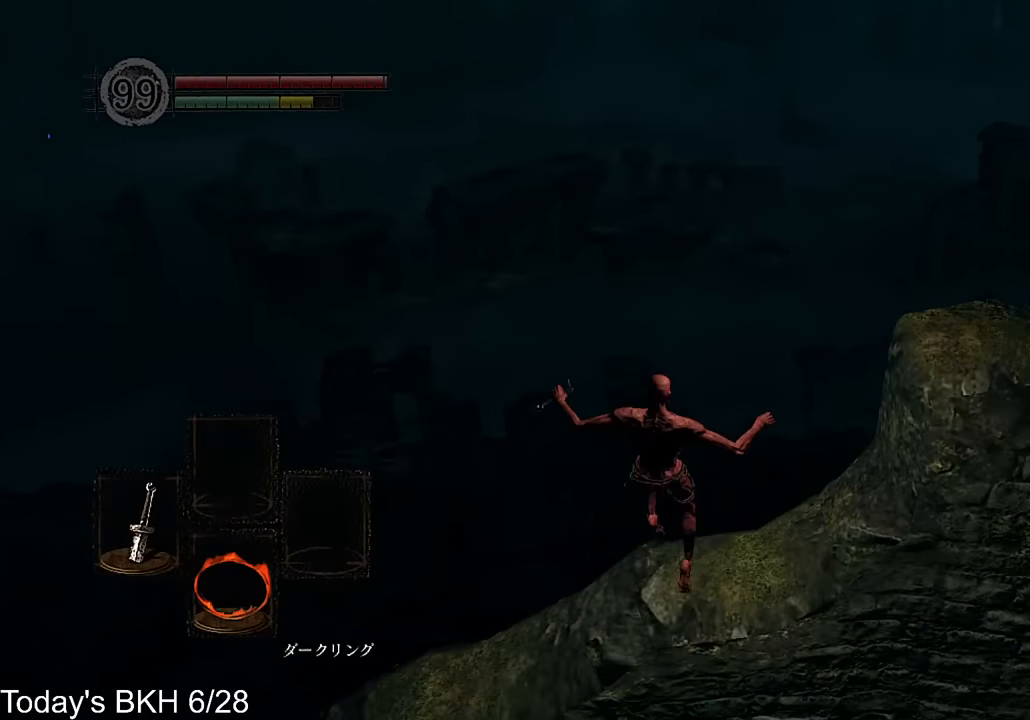
{"dt_ms": 504, "buttons": [], "left_stick": "center", "right_stick": "right", "button_events": []}
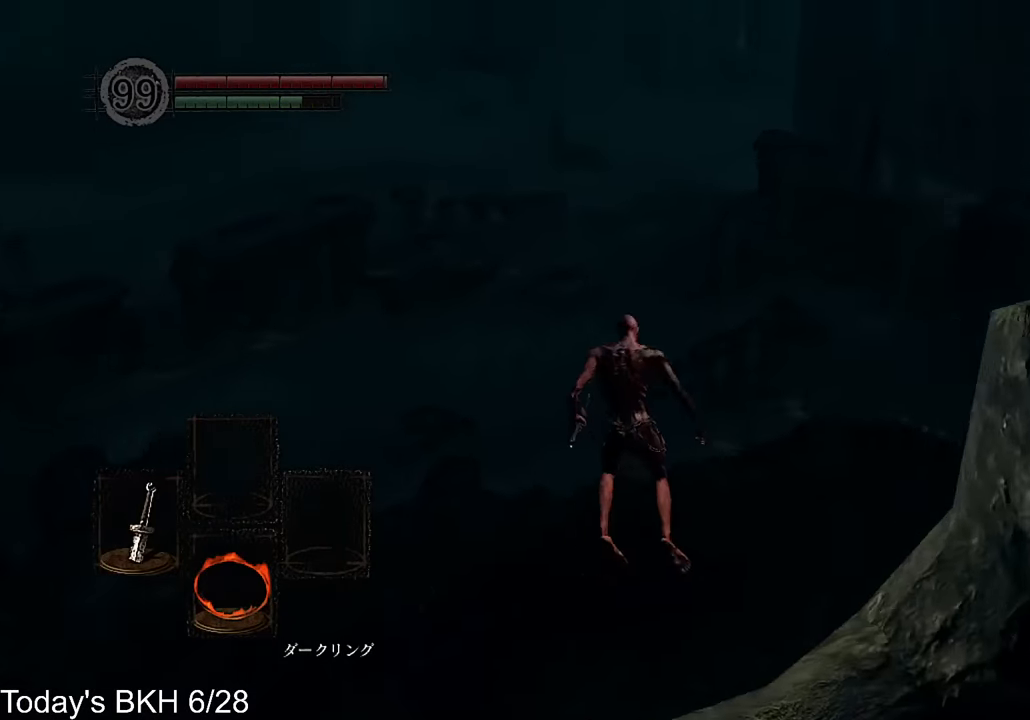
{"dt_ms": 504, "buttons": [], "left_stick": "up", "right_stick": "center", "button_events": []}
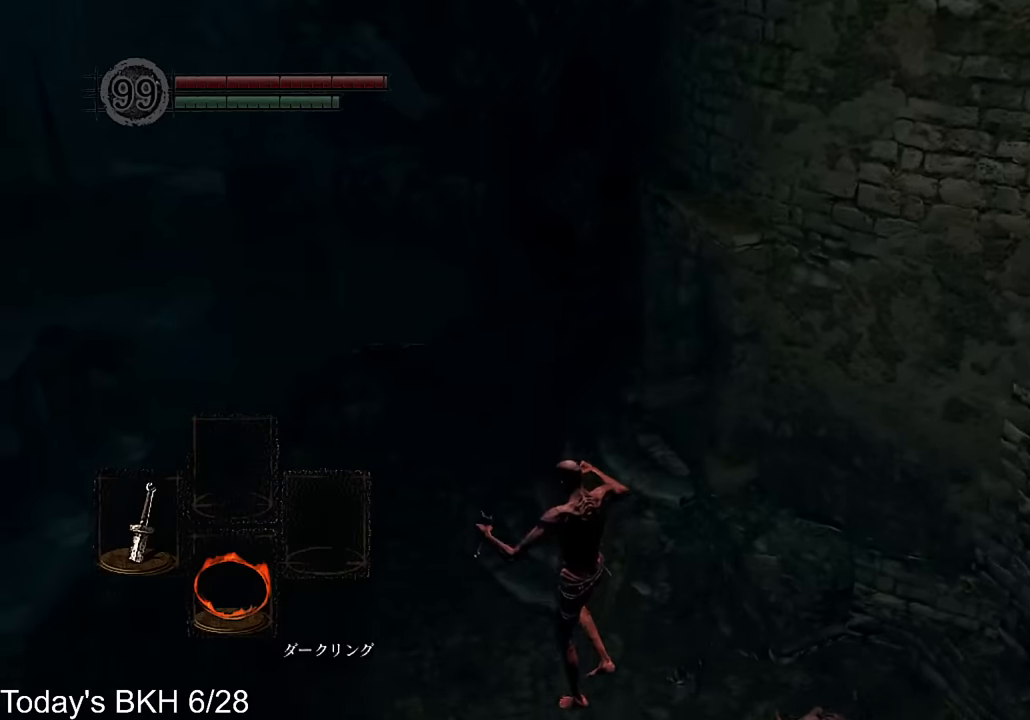
{"dt_ms": 487, "buttons": ["CROSS"], "left_stick": "up", "right_stick": "center", "button_events": [[336, "CROSS", "down"], [386, "CROSS", "up"], [487, "CROSS", "down"]]}
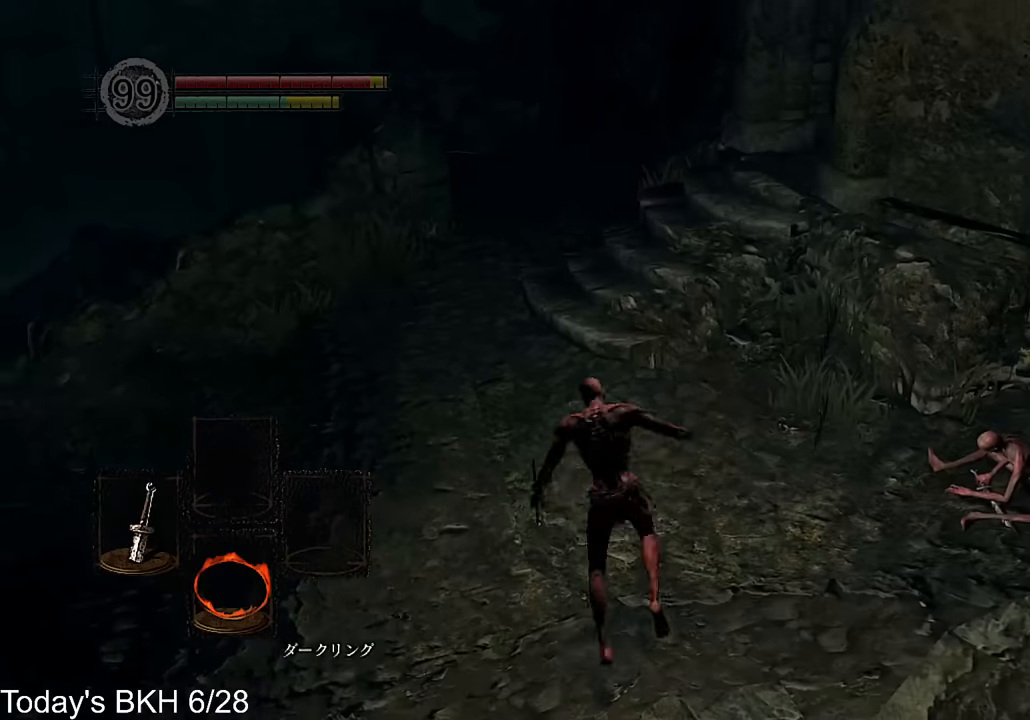
{"dt_ms": 504, "buttons": ["CROSS"], "left_stick": "up", "right_stick": "center", "button_events": [[67, "CROSS", "up"], [118, "CROSS", "down"]]}
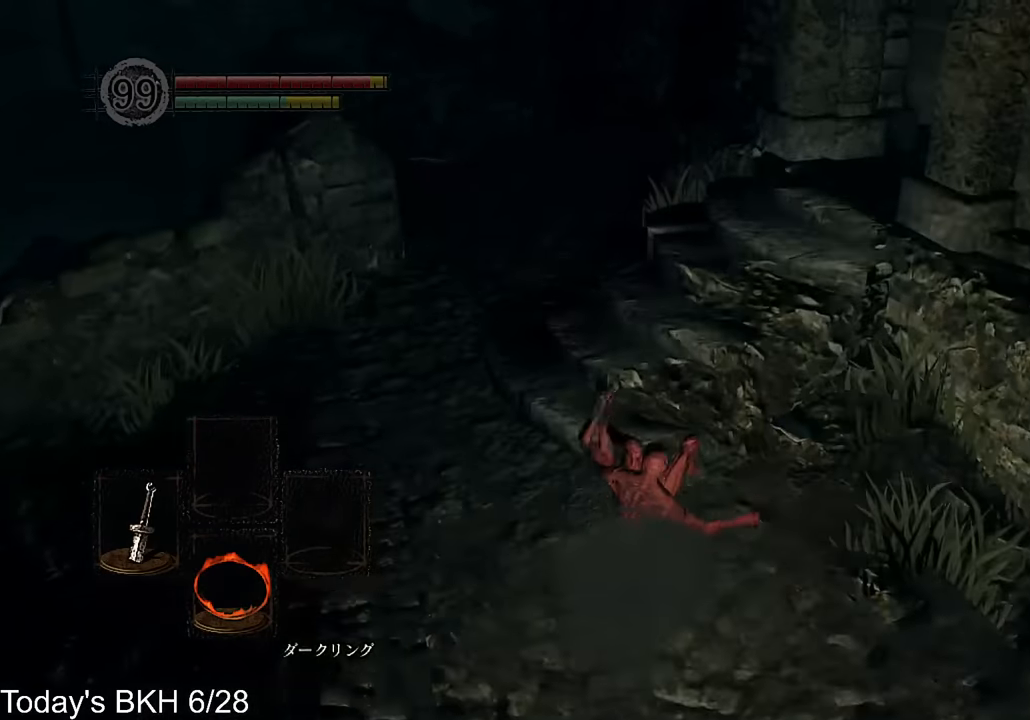
{"dt_ms": 504, "buttons": ["CROSS"], "left_stick": "up", "right_stick": "right", "button_events": []}
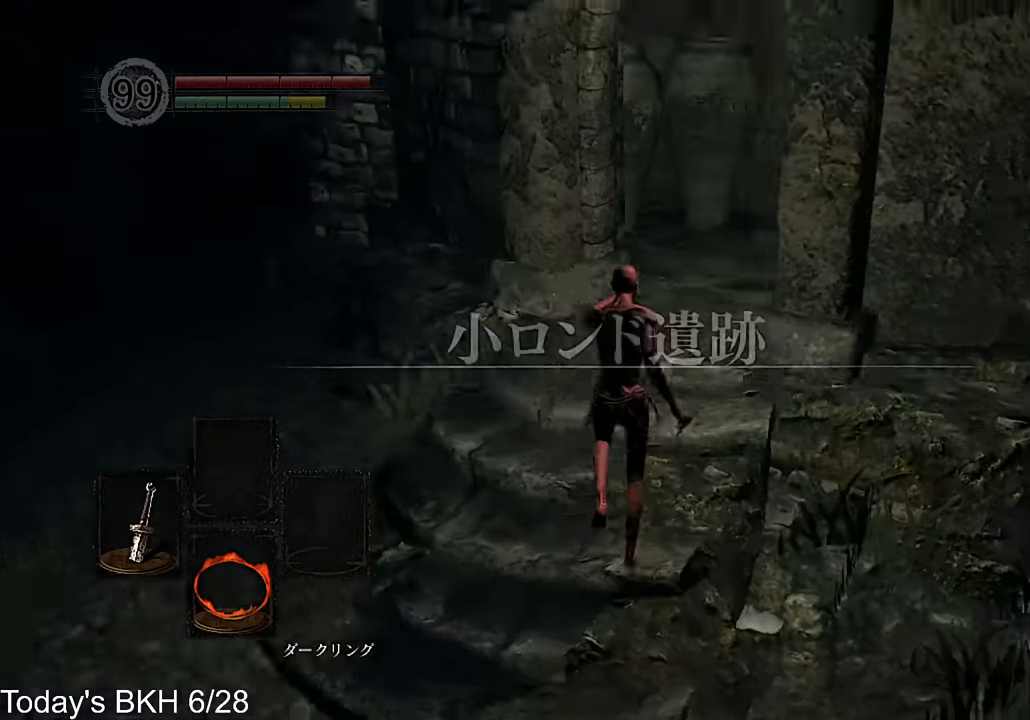
{"dt_ms": 504, "buttons": ["CROSS"], "left_stick": "up", "right_stick": "down-right", "button_events": []}
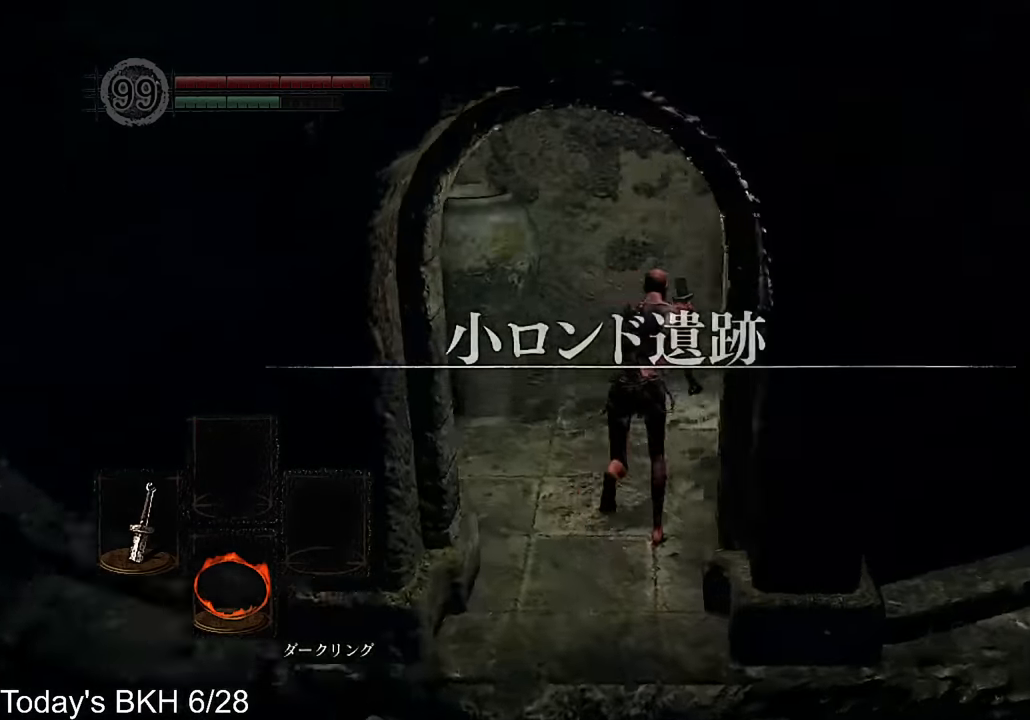
{"dt_ms": 487, "buttons": ["CROSS"], "left_stick": "up", "right_stick": "center", "button_events": []}
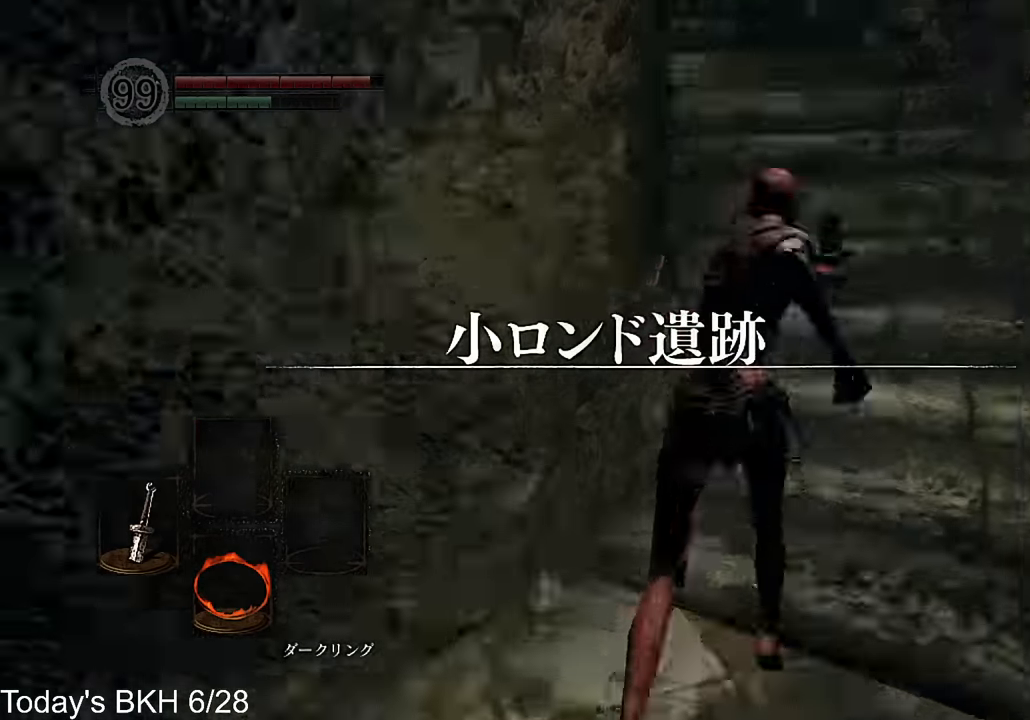
{"dt_ms": 504, "buttons": ["CROSS"], "left_stick": "up", "right_stick": "left", "button_events": []}
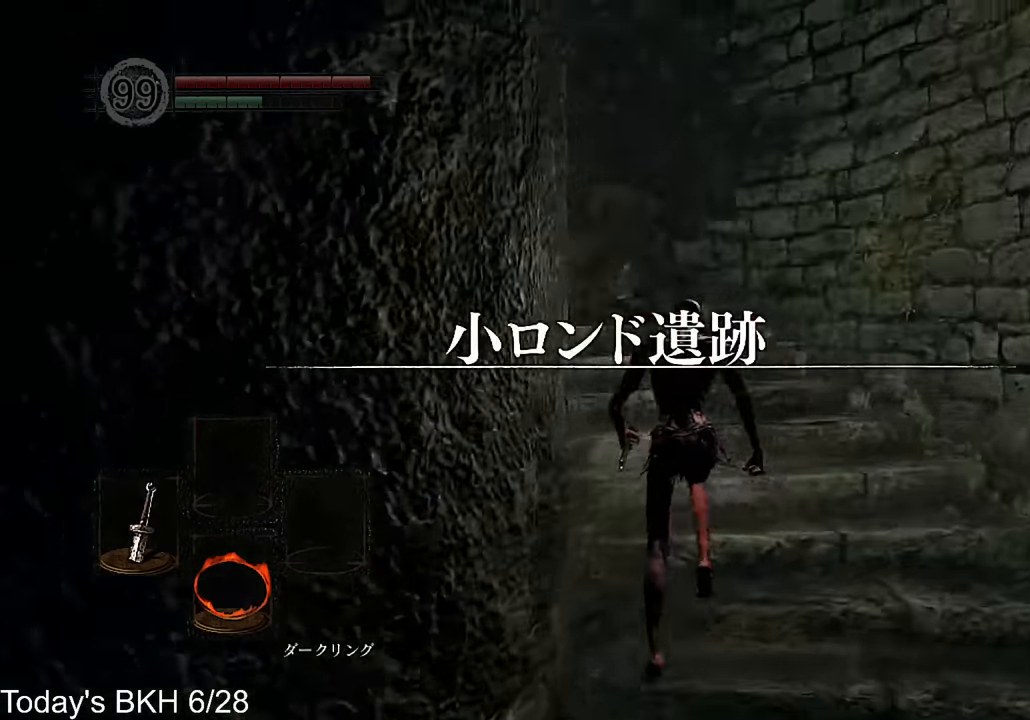
{"dt_ms": 504, "buttons": ["CROSS"], "left_stick": "up", "right_stick": "left", "button_events": []}
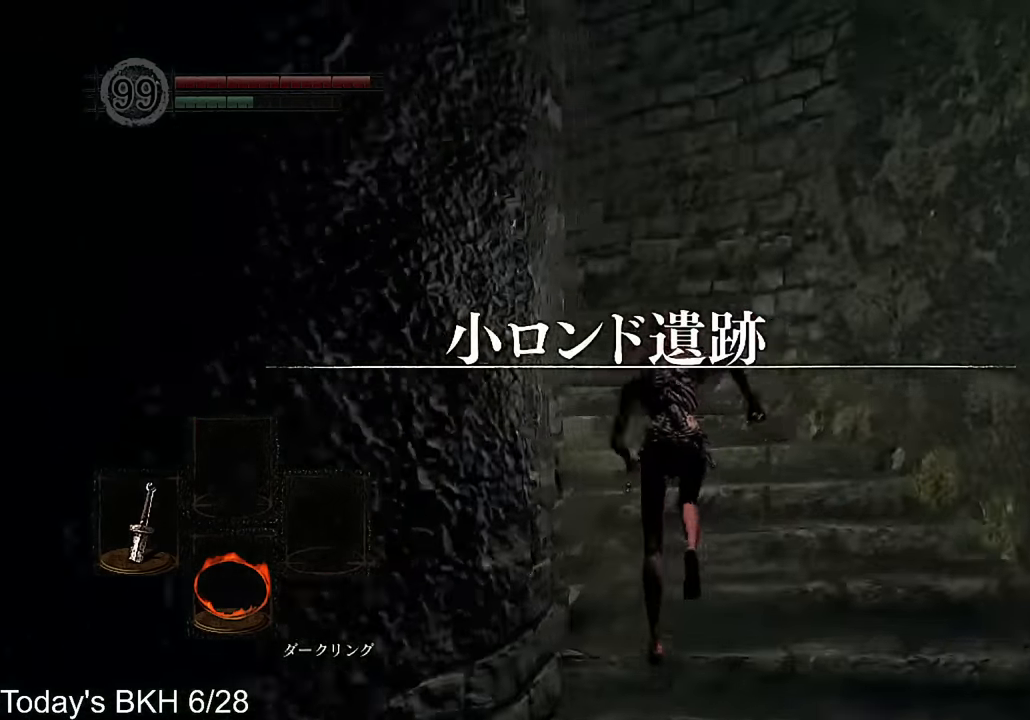
{"dt_ms": 504, "buttons": ["CROSS"], "left_stick": "up", "right_stick": "left", "button_events": []}
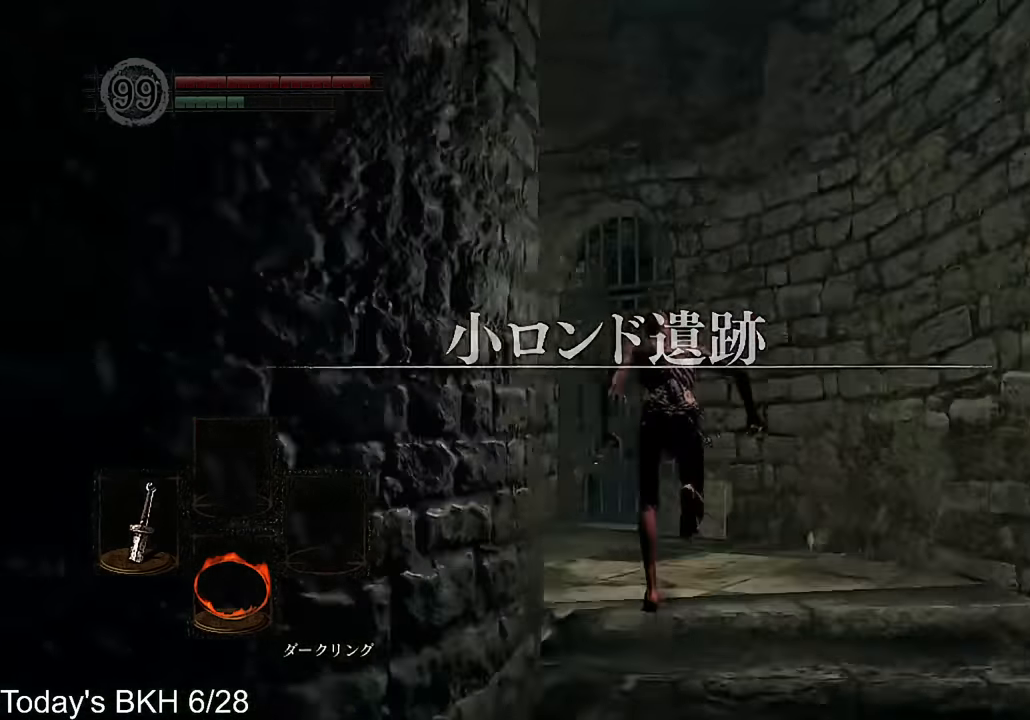
{"dt_ms": 991, "buttons": ["CROSS", "CIRCLE"], "left_stick": "up", "right_stick": "center", "button_events": [[672, "CIRCLE", "down"], [756, "CIRCLE", "up"], [857, "CIRCLE", "down"]]}